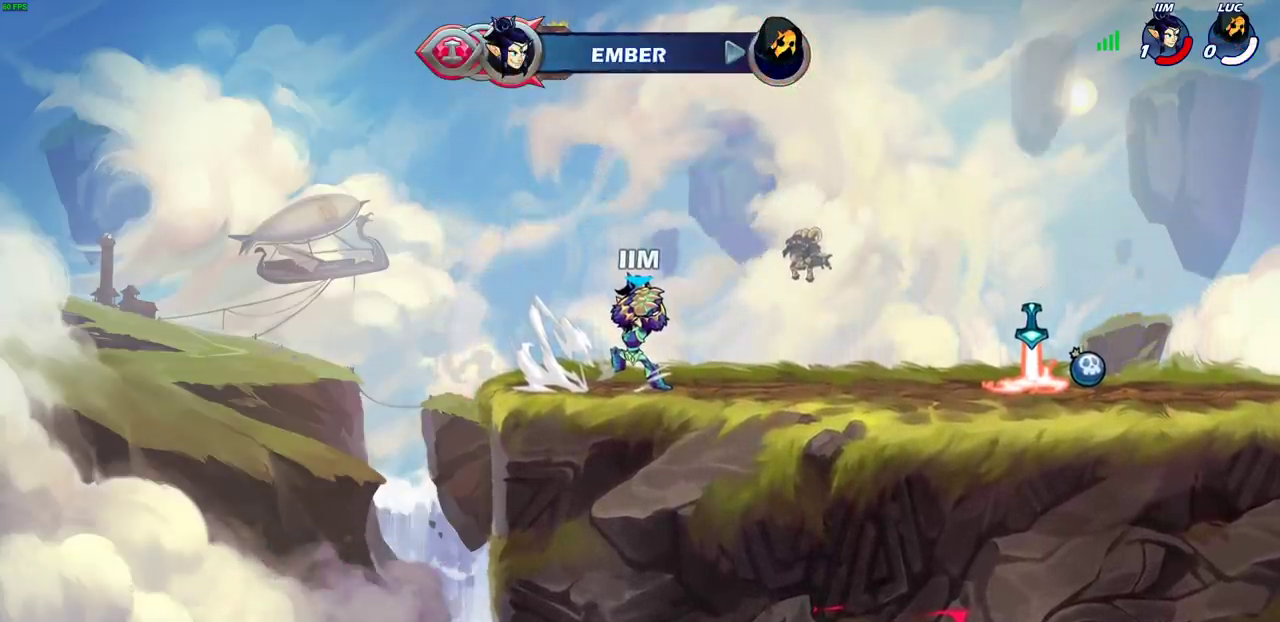
Gameplay with a controller (PlayStation layout); each line is a JSON object with the inputs held at the frame after it (dt_ms = milliseconds from this image to that frame). "events" lists button and stick changes between this image and that frame as [ms after this image, input, new state], when the widget could be followed in between. Not read: L1.
{"dt_ms": 500, "buttons": [], "left_stick": "center", "right_stick": "center", "events": [[50, "R2", "up"]]}
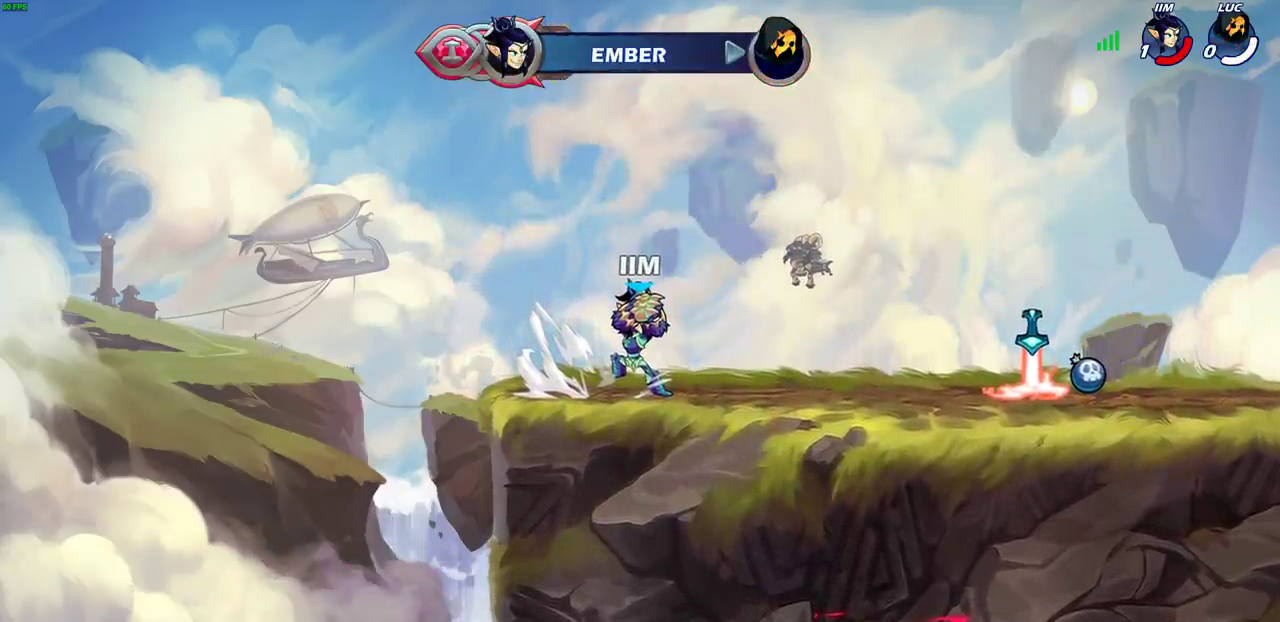
{"dt_ms": 500, "buttons": [], "left_stick": "center", "right_stick": "center", "events": []}
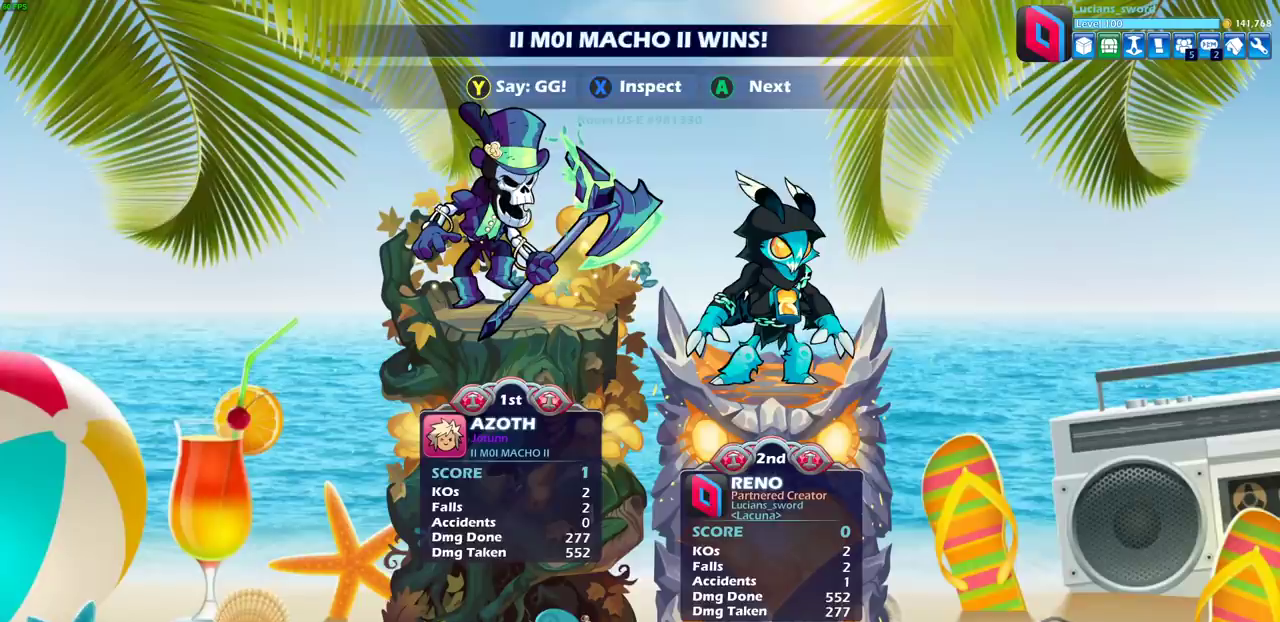
{"dt_ms": 500, "buttons": [], "left_stick": "center", "right_stick": "center", "events": []}
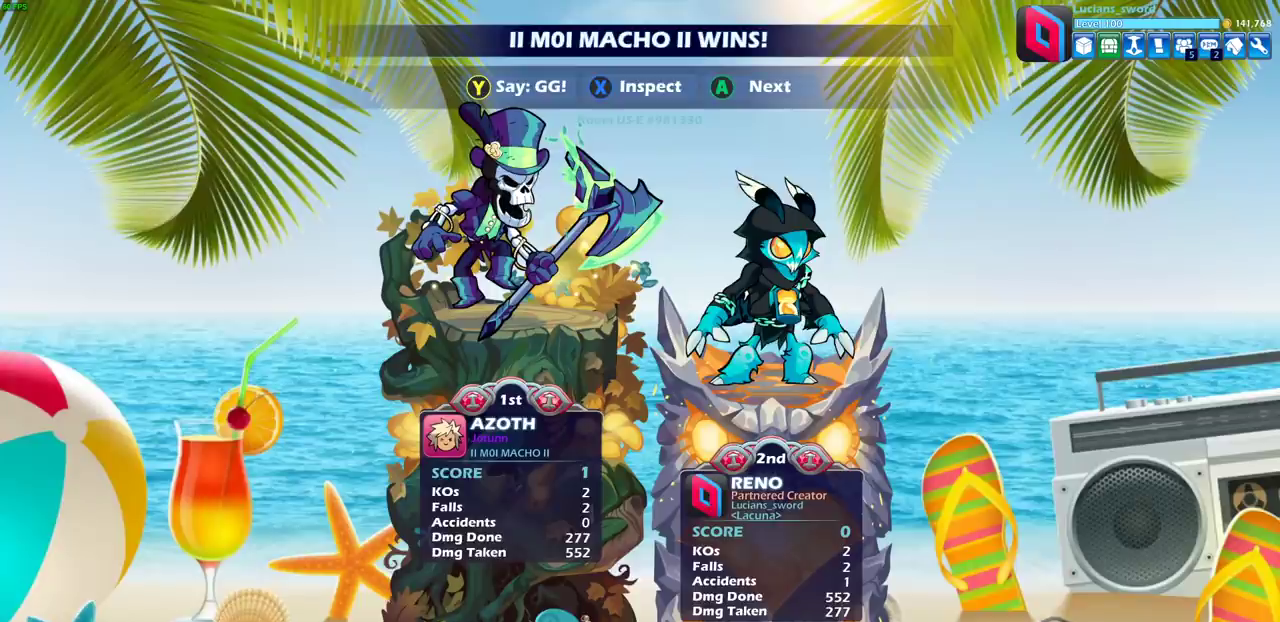
{"dt_ms": 600, "buttons": [], "left_stick": "center", "right_stick": "center", "events": [[433, "TRIANGLE", "down"], [533, "TRIANGLE", "up"]]}
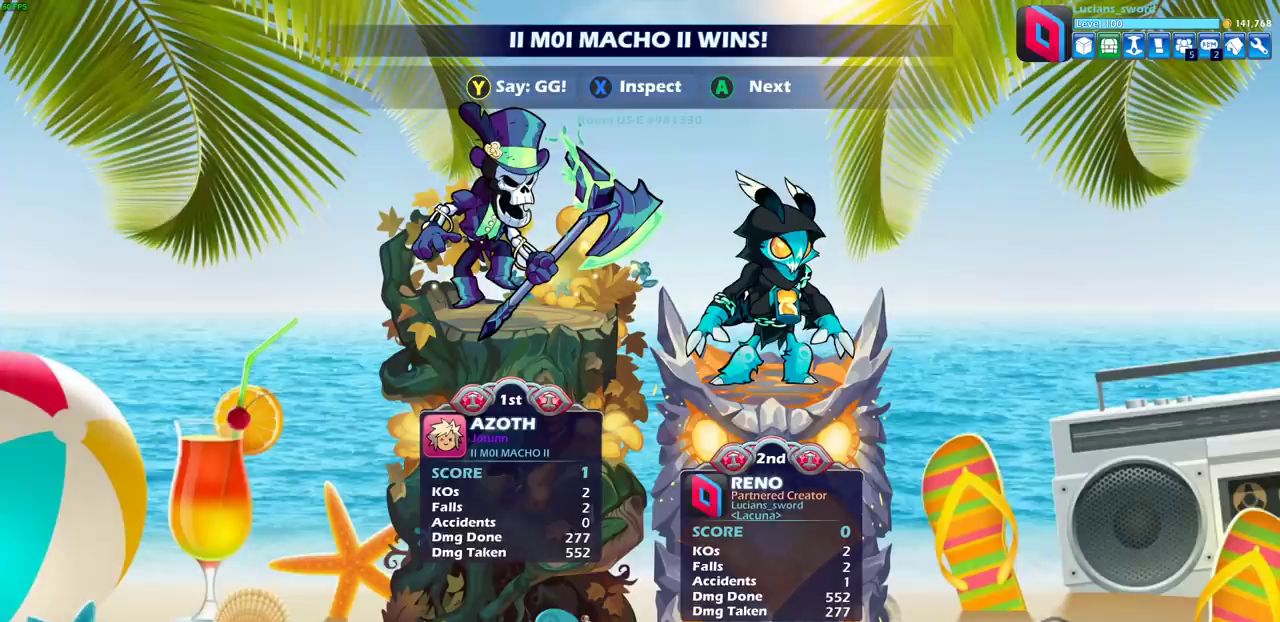
{"dt_ms": 400, "buttons": [], "left_stick": "center", "right_stick": "center", "events": [[50, "TRIANGLE", "down"], [150, "TRIANGLE", "up"], [233, "TRIANGLE", "down"], [333, "TRIANGLE", "up"]]}
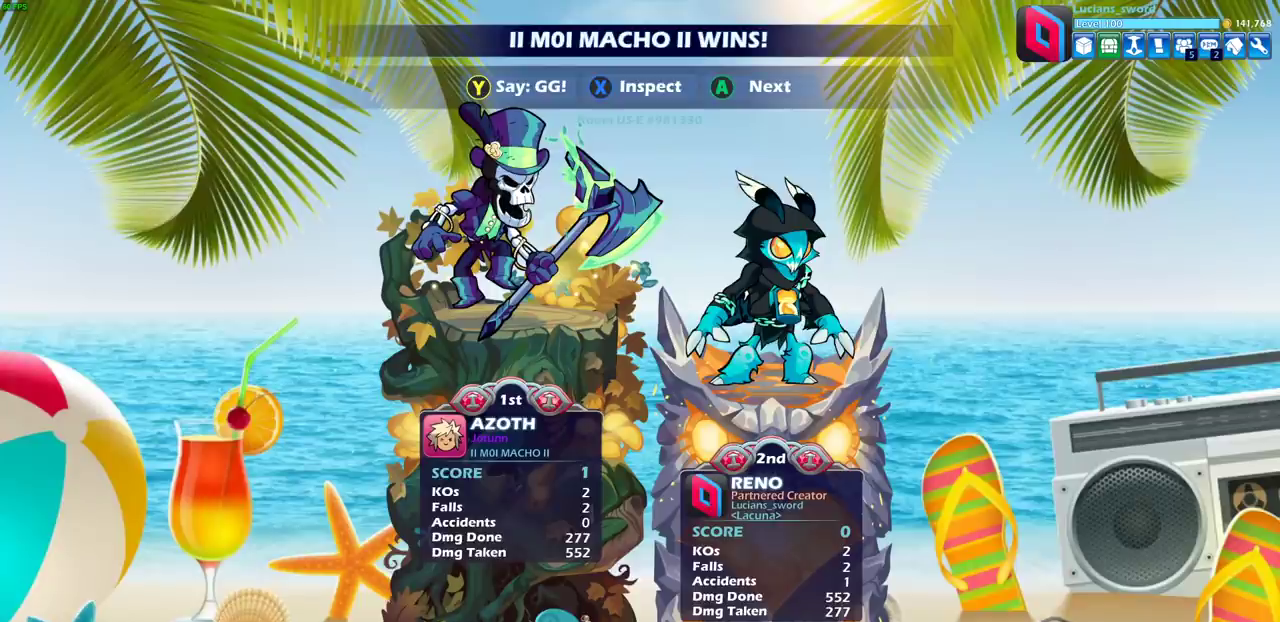
{"dt_ms": 300, "buttons": ["TRIANGLE"], "left_stick": "center", "right_stick": "center", "events": [[33, "TRIANGLE", "down"], [133, "TRIANGLE", "up"], [233, "TRIANGLE", "down"]]}
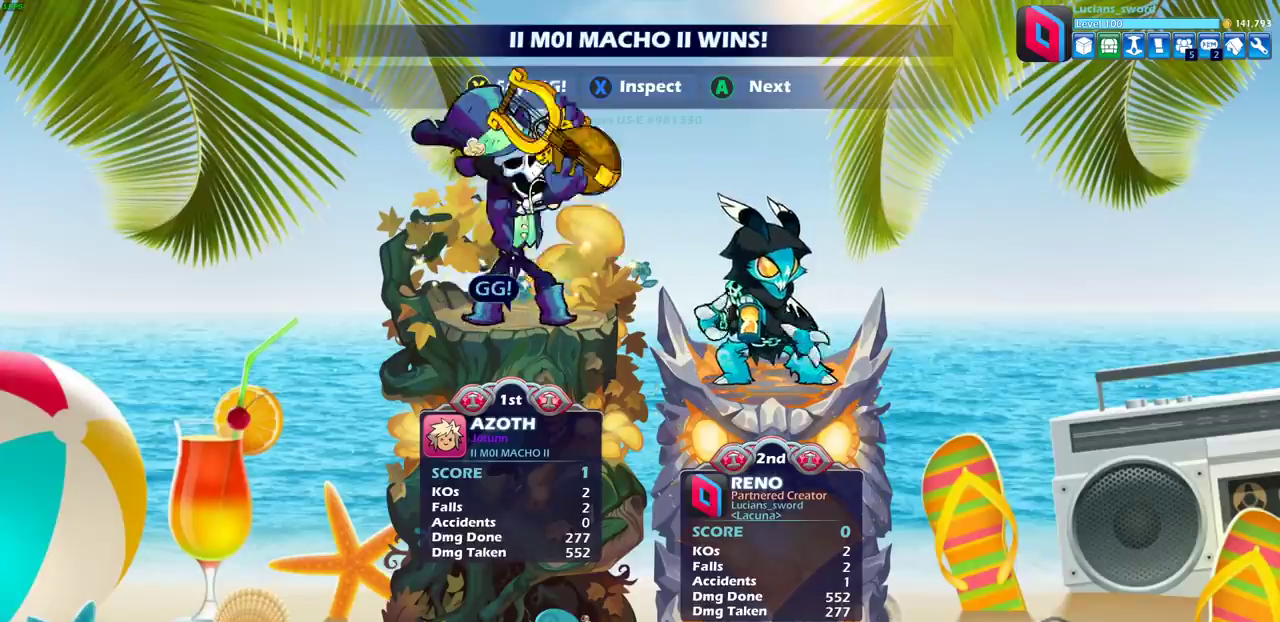
{"dt_ms": 900, "buttons": ["CROSS"], "left_stick": "center", "right_stick": "center", "events": [[33, "TRIANGLE", "up"], [117, "TRIANGLE", "down"], [217, "TRIANGLE", "up"], [300, "TRIANGLE", "down"], [400, "TRIANGLE", "up"], [467, "TRIANGLE", "down"], [567, "TRIANGLE", "up"], [650, "TRIANGLE", "down"], [733, "TRIANGLE", "up"], [900, "CROSS", "down"]]}
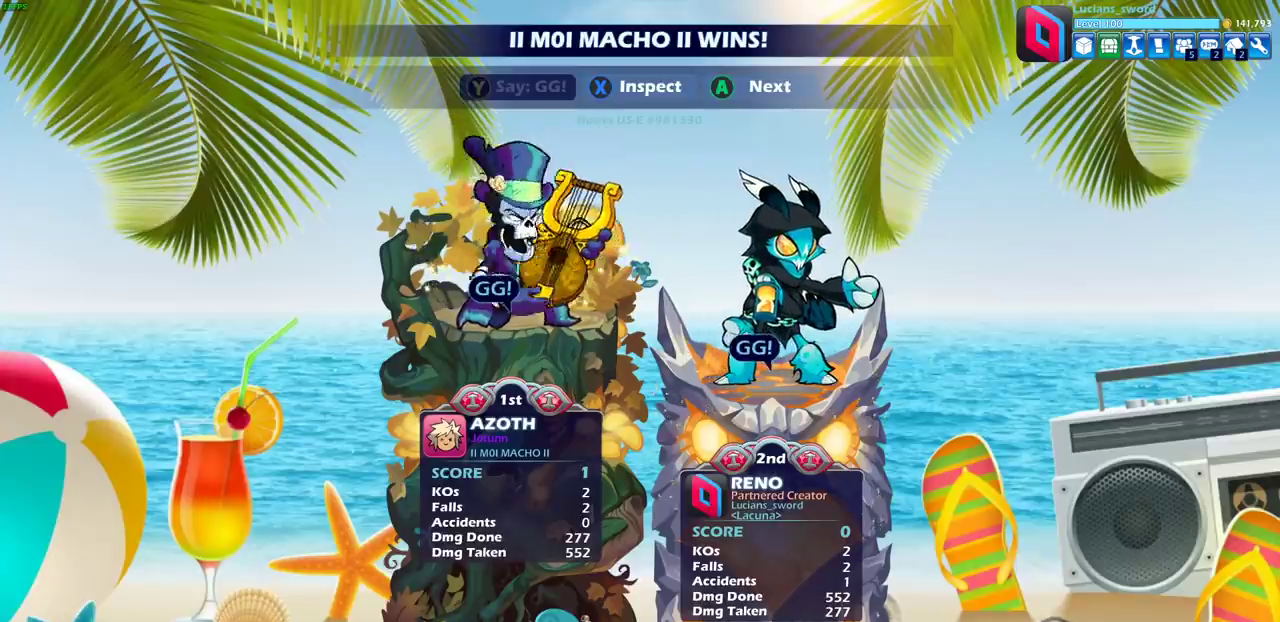
{"dt_ms": 300, "buttons": ["CROSS"], "left_stick": "center", "right_stick": "center", "events": [[83, "CROSS", "up"], [283, "CROSS", "down"]]}
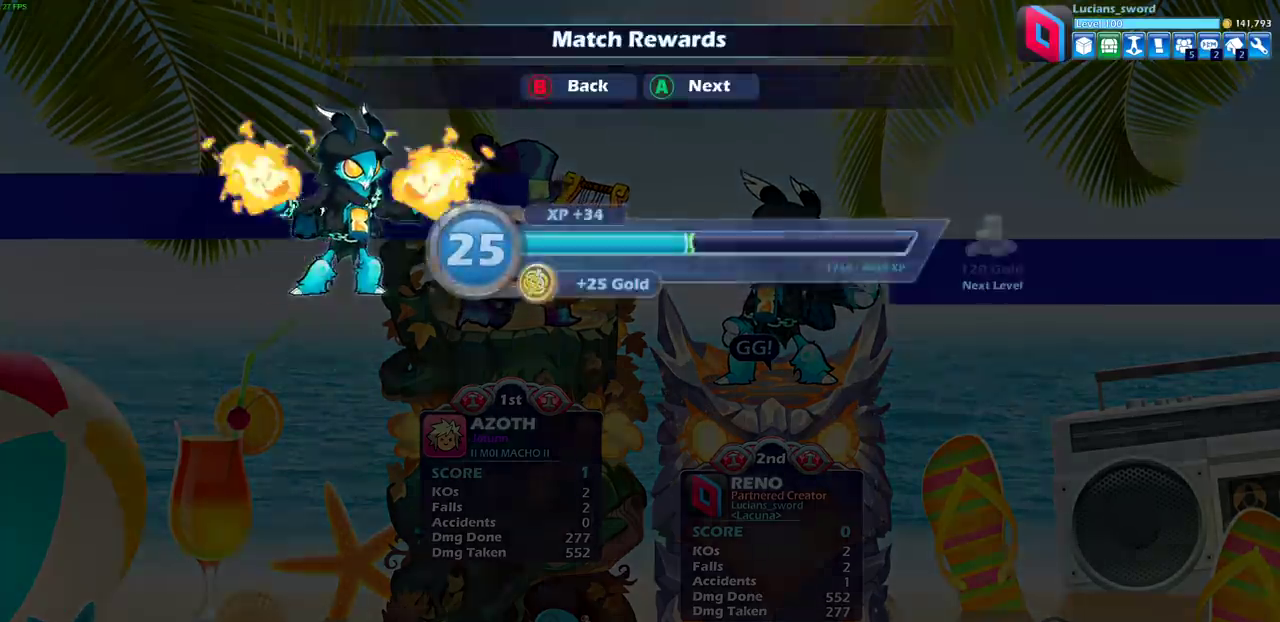
{"dt_ms": 600, "buttons": [], "left_stick": "center", "right_stick": "center", "events": [[83, "CROSS", "up"], [200, "CROSS", "down"], [317, "CROSS", "up"]]}
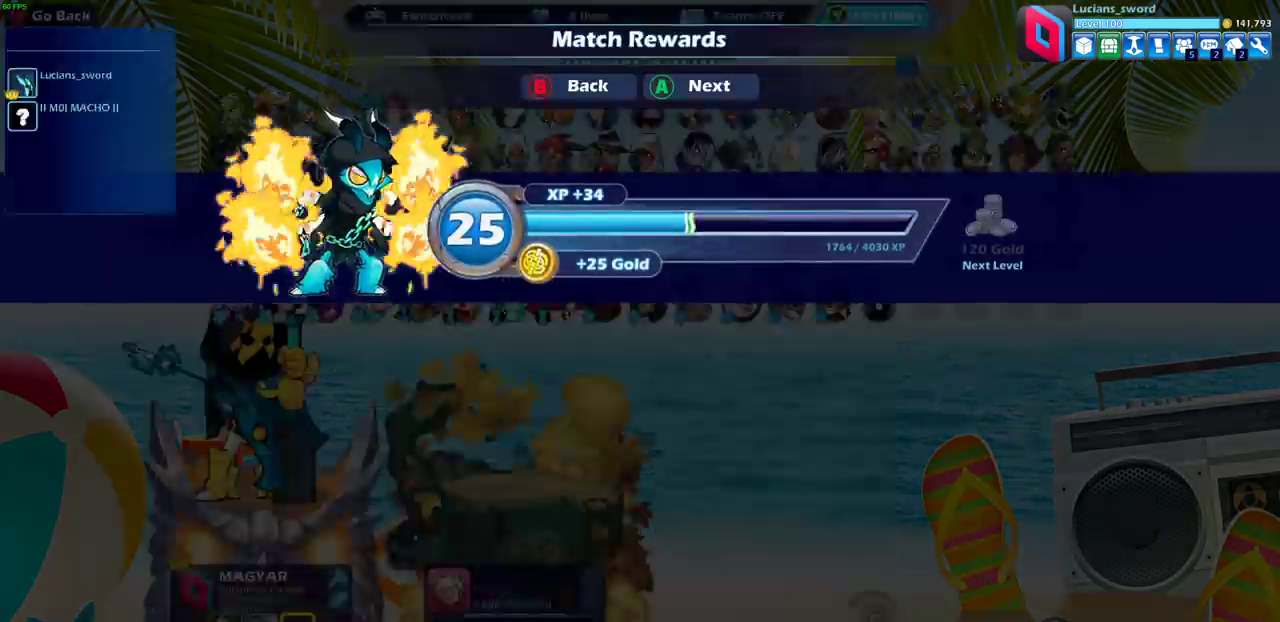
{"dt_ms": 400, "buttons": [], "left_stick": "center", "right_stick": "center", "events": []}
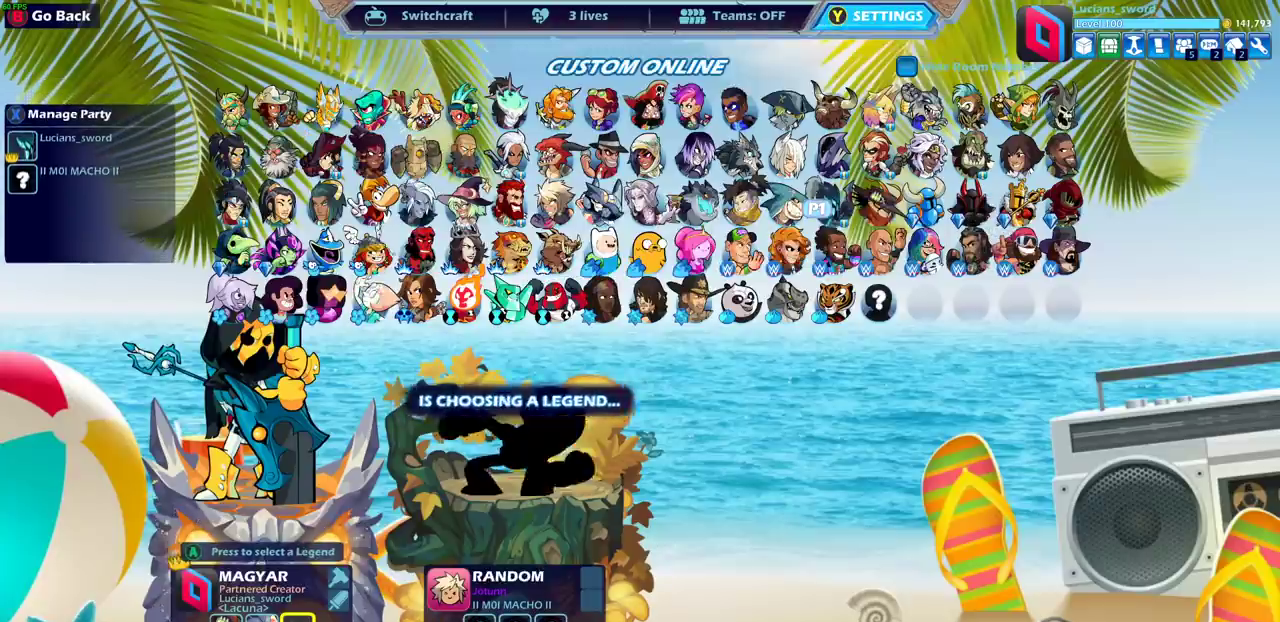
{"dt_ms": 500, "buttons": [], "left_stick": "center", "right_stick": "center", "events": [[233, "CROSS", "down"], [317, "CROSS", "up"]]}
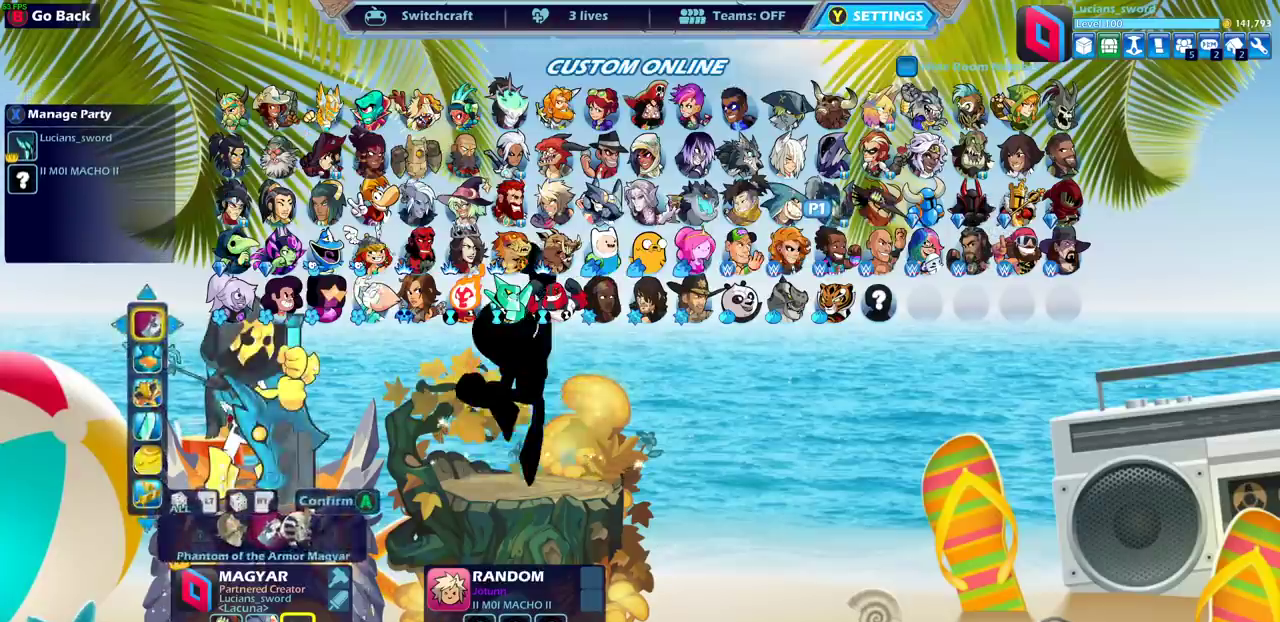
{"dt_ms": 500, "buttons": [], "left_stick": "center", "right_stick": "center", "events": [[300, "DPAD_DOWN", "down"], [400, "DPAD_DOWN", "up"]]}
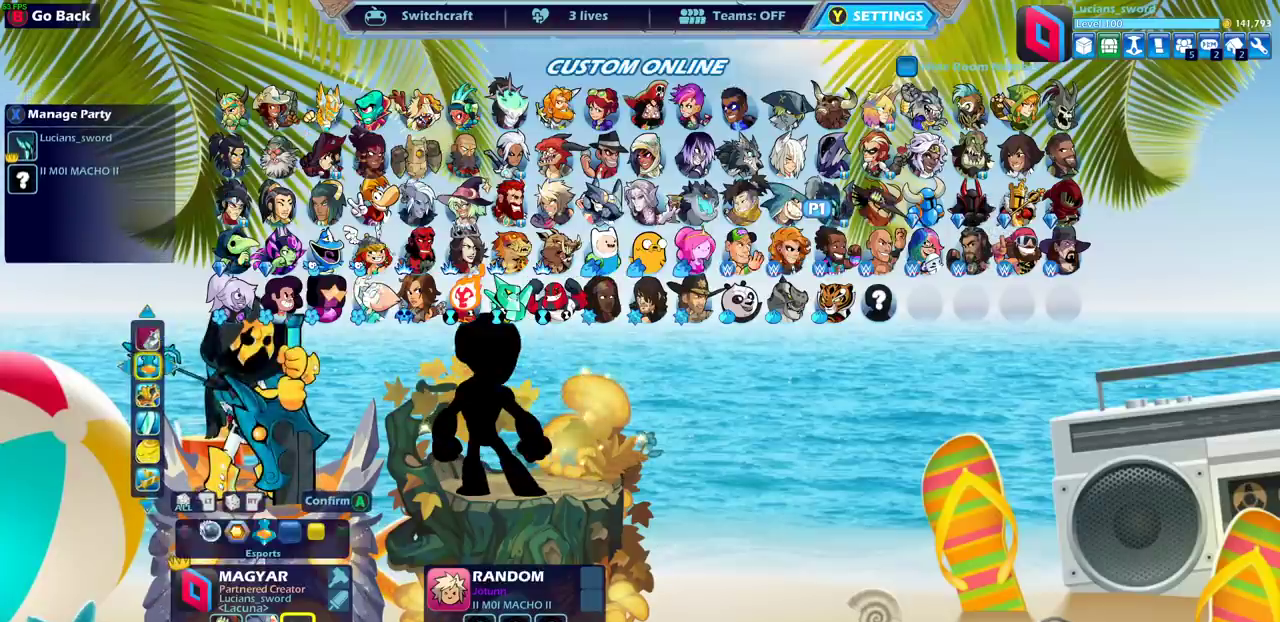
{"dt_ms": 500, "buttons": [], "left_stick": "center", "right_stick": "center", "events": [[150, "DPAD_LEFT", "down"], [250, "DPAD_LEFT", "up"], [333, "DPAD_LEFT", "down"], [433, "DPAD_LEFT", "up"]]}
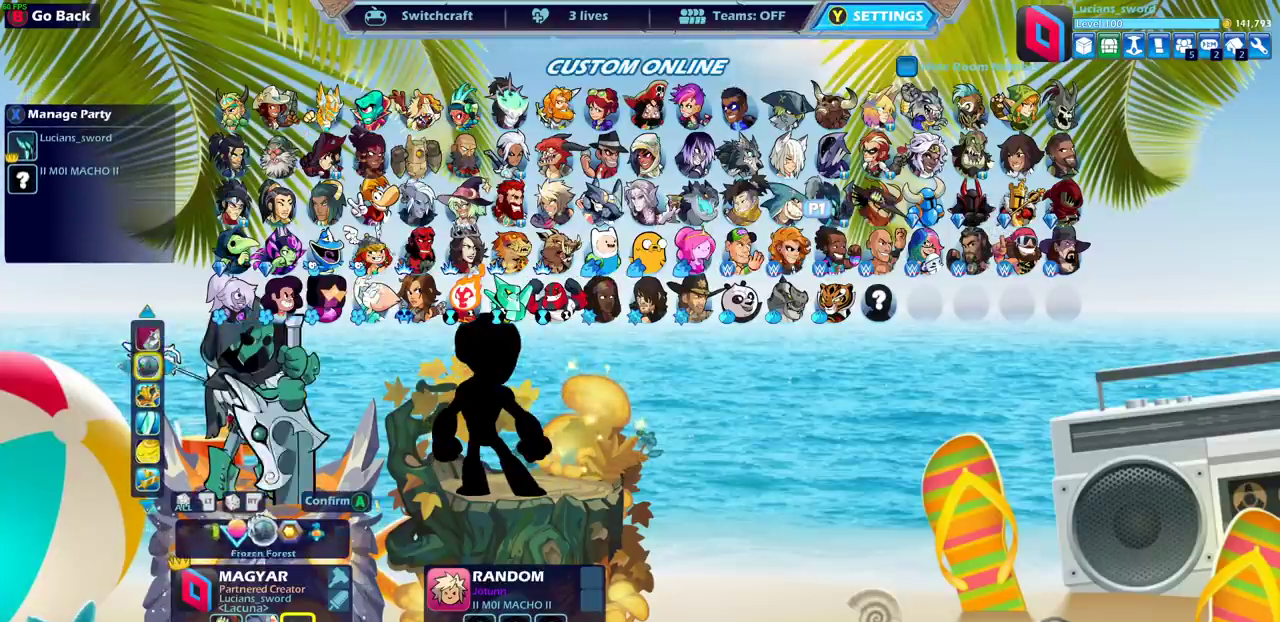
{"dt_ms": 500, "buttons": ["CROSS"], "left_stick": "center", "right_stick": "center", "events": [[17, "DPAD_LEFT", "down"], [100, "DPAD_LEFT", "up"], [200, "DPAD_LEFT", "down"], [300, "DPAD_LEFT", "up"], [500, "CROSS", "down"]]}
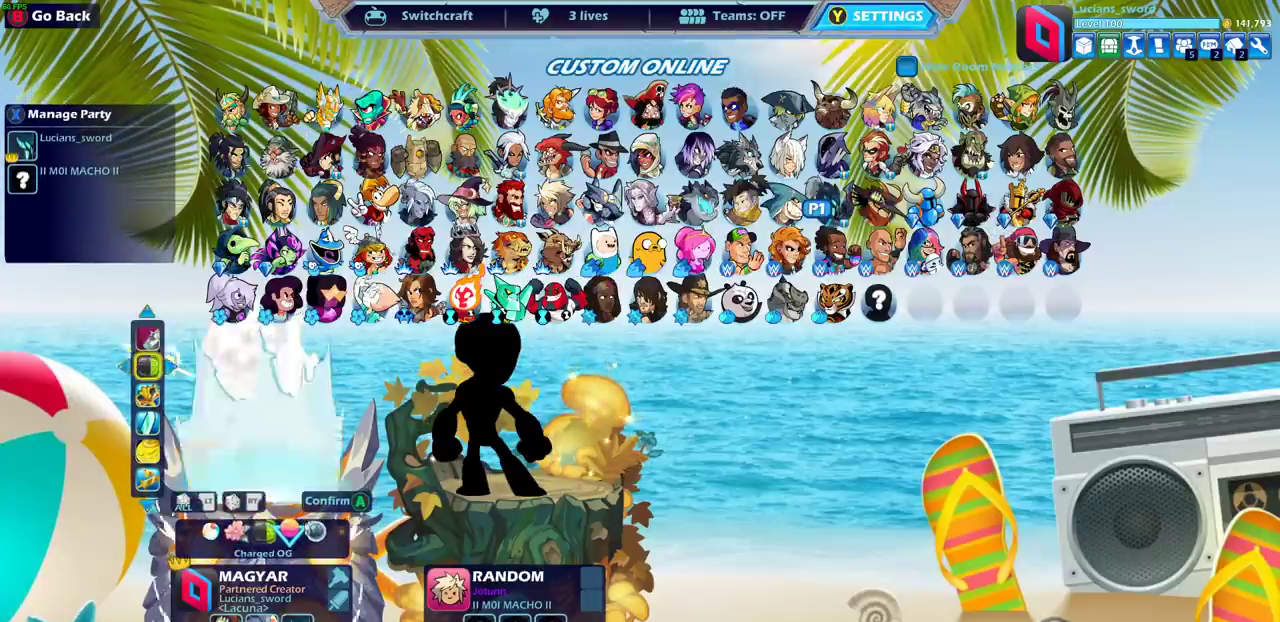
{"dt_ms": 600, "buttons": ["CROSS"], "left_stick": "center", "right_stick": "center", "events": [[100, "CROSS", "up"], [350, "CROSS", "down"], [400, "CROSS", "up"], [600, "CROSS", "down"]]}
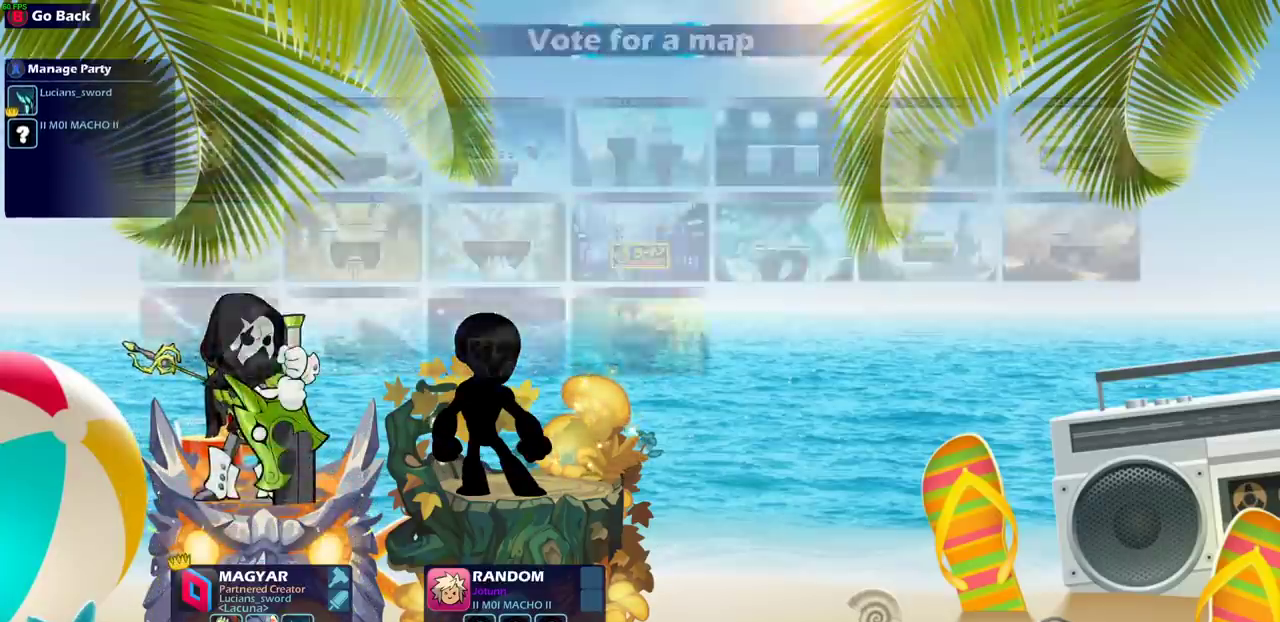
{"dt_ms": 400, "buttons": ["CROSS"], "left_stick": "center", "right_stick": "center", "events": [[67, "CROSS", "up"], [183, "CROSS", "down"], [250, "CROSS", "up"], [350, "CROSS", "down"]]}
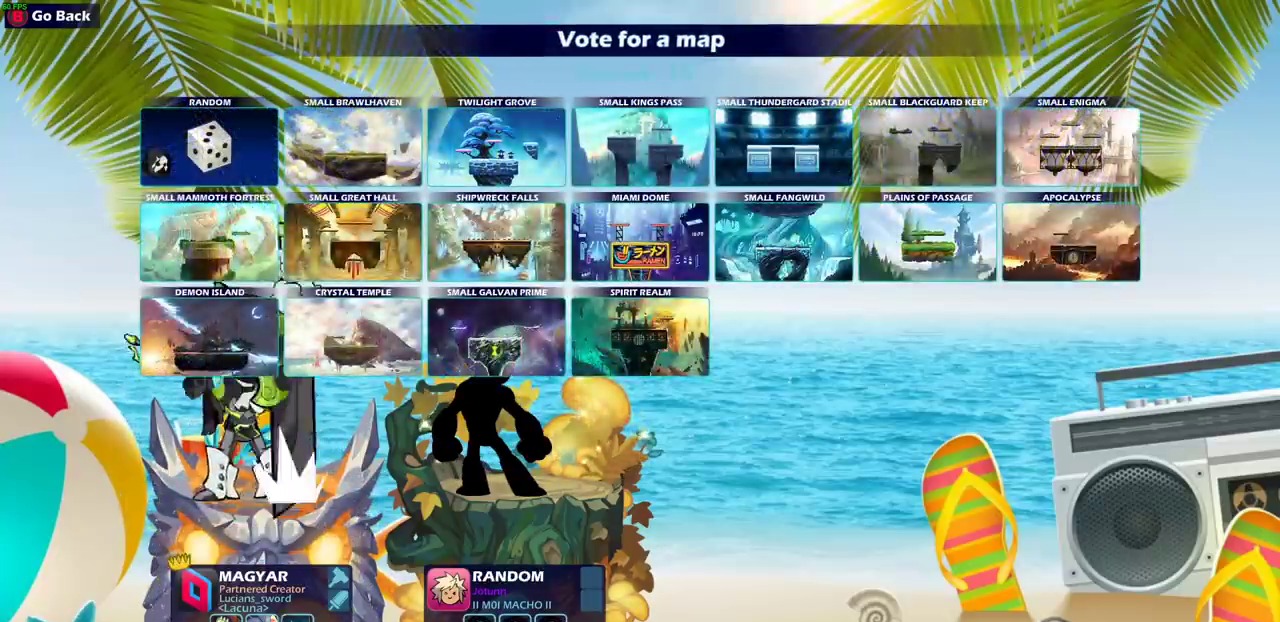
{"dt_ms": 400, "buttons": [], "left_stick": "center", "right_stick": "center", "events": [[33, "CROSS", "up"], [300, "CROSS", "down"], [367, "CROSS", "up"]]}